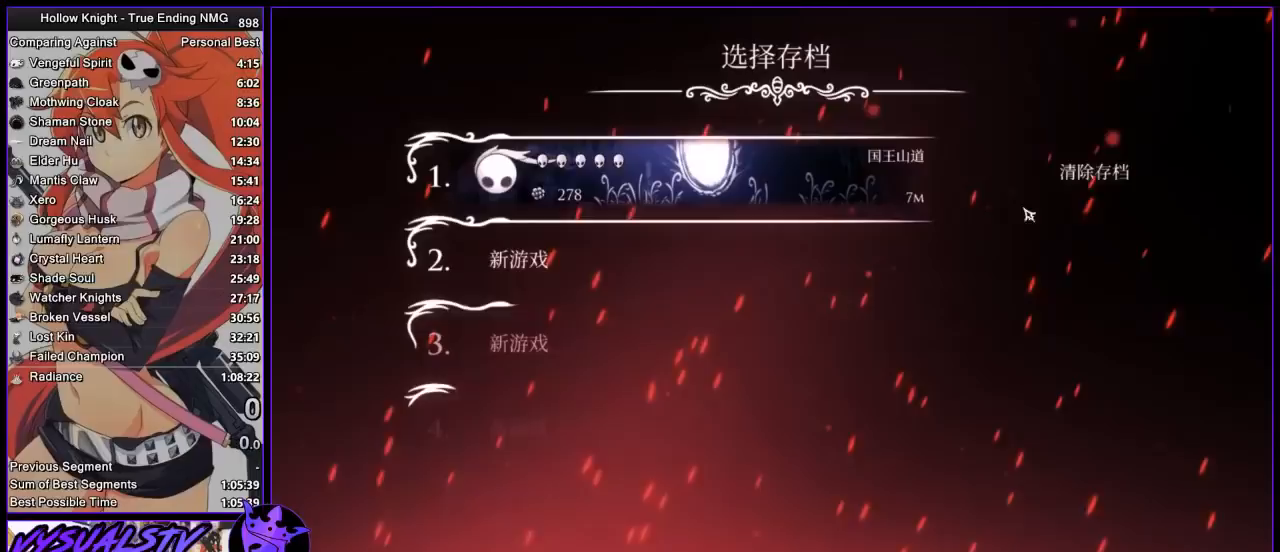
Gameplay with a controller (PlayStation layout); each line is a JSON object with the inputs held at the frame after it. "events" lists button and stick changes between this image and that frame as [ms after this image, input, new state], when the widget could be followed in between.
{"buttons": [], "left_stick": "center", "right_stick": "center", "events": []}
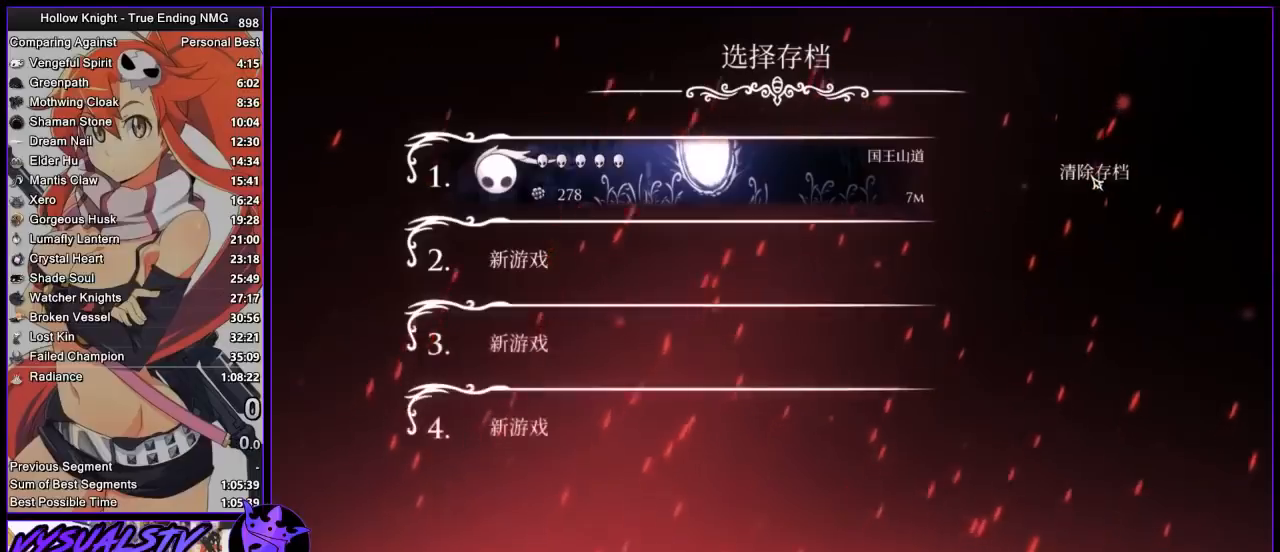
{"buttons": [], "left_stick": "center", "right_stick": "center", "events": []}
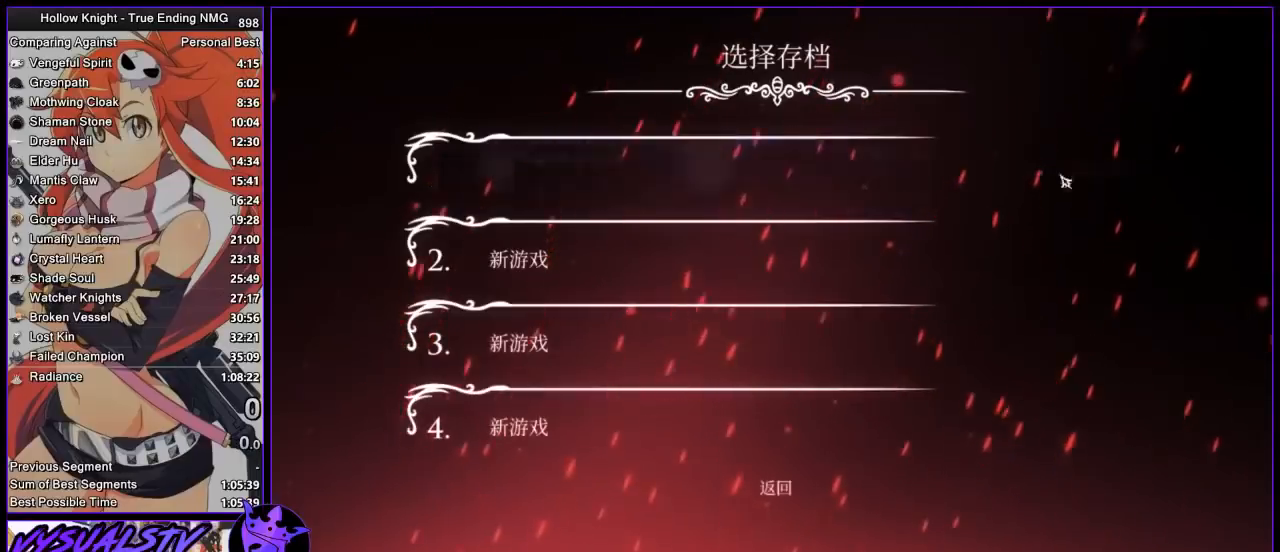
{"buttons": [], "left_stick": "center", "right_stick": "center", "events": []}
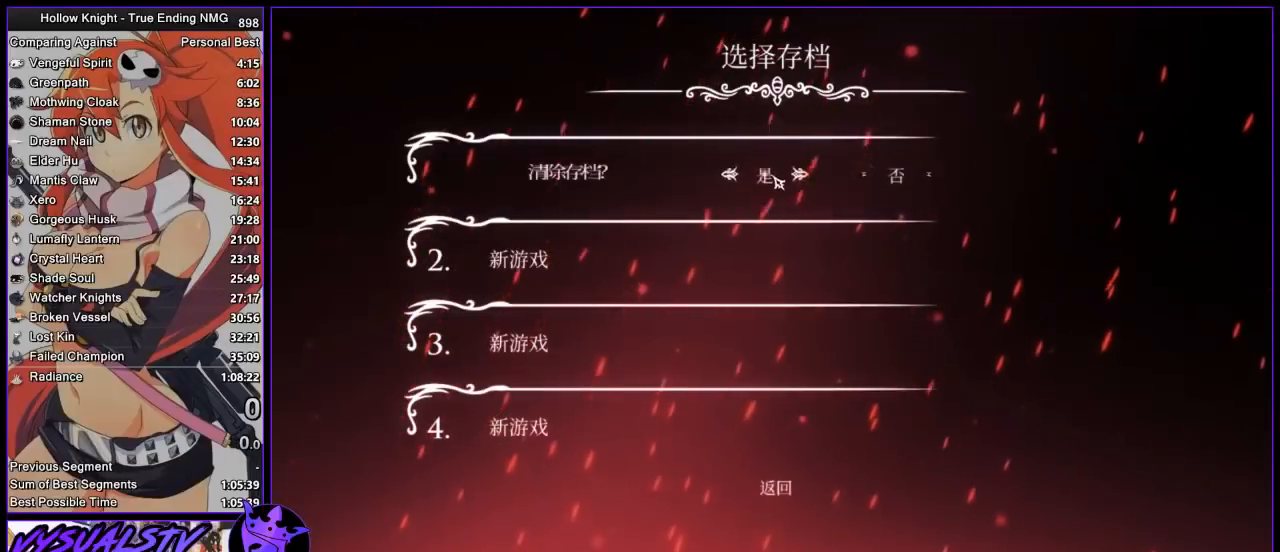
{"buttons": [], "left_stick": "center", "right_stick": "center", "events": []}
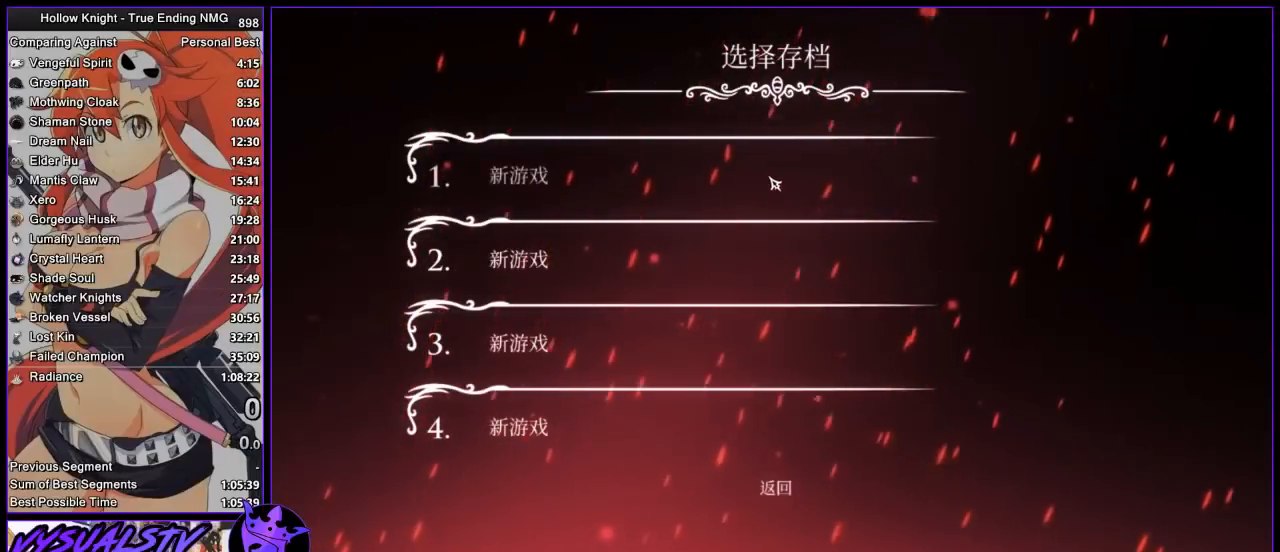
{"buttons": [], "left_stick": "center", "right_stick": "center", "events": []}
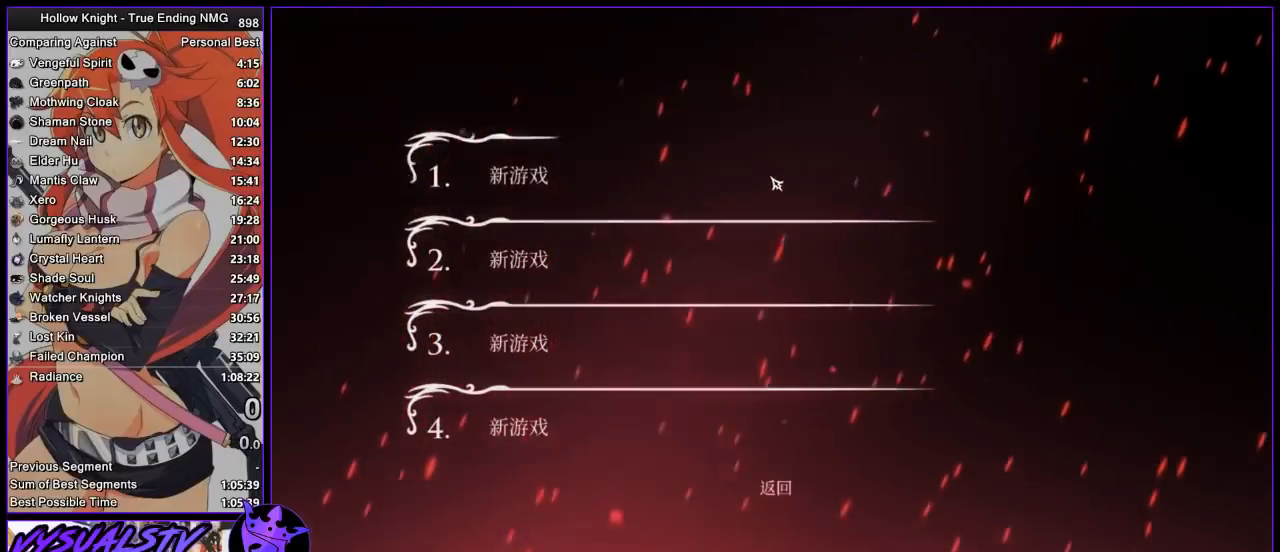
{"buttons": [], "left_stick": "center", "right_stick": "center", "events": []}
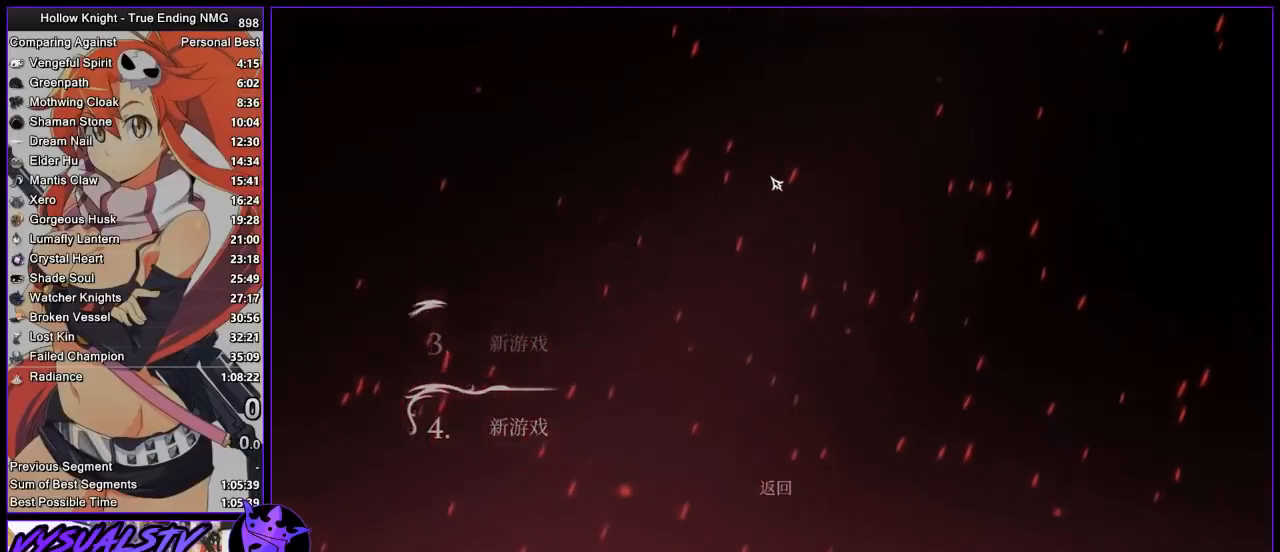
{"buttons": [], "left_stick": "center", "right_stick": "center", "events": []}
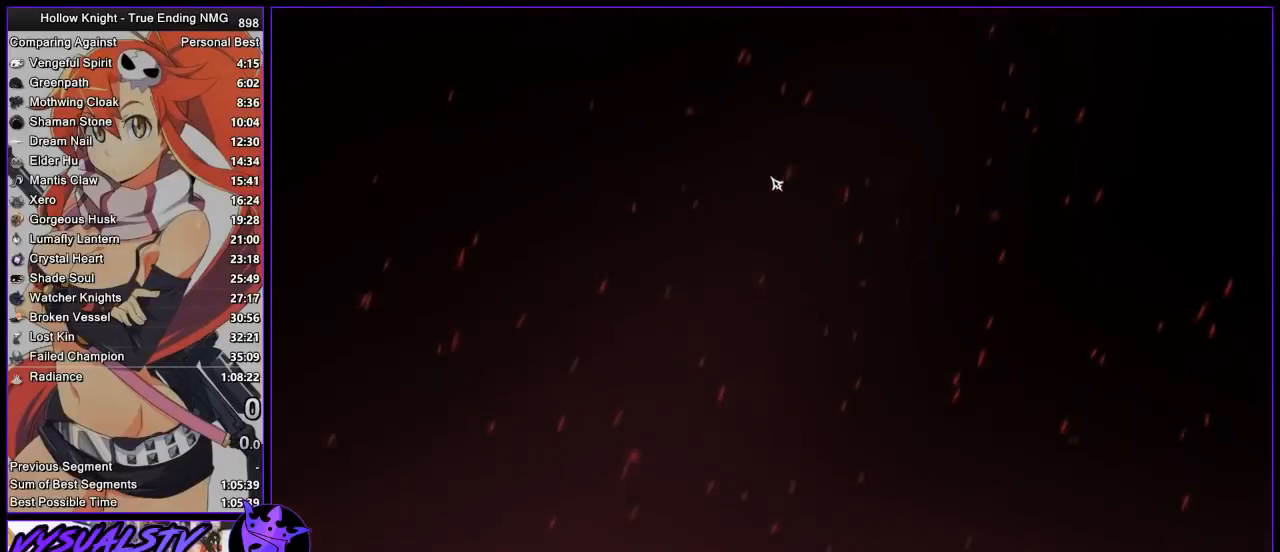
{"buttons": [], "left_stick": "center", "right_stick": "center", "events": [[133, "CROSS", "down"], [200, "CROSS", "up"], [300, "CROSS", "down"], [333, "CROSS", "up"], [400, "CROSS", "down"], [467, "CROSS", "up"]]}
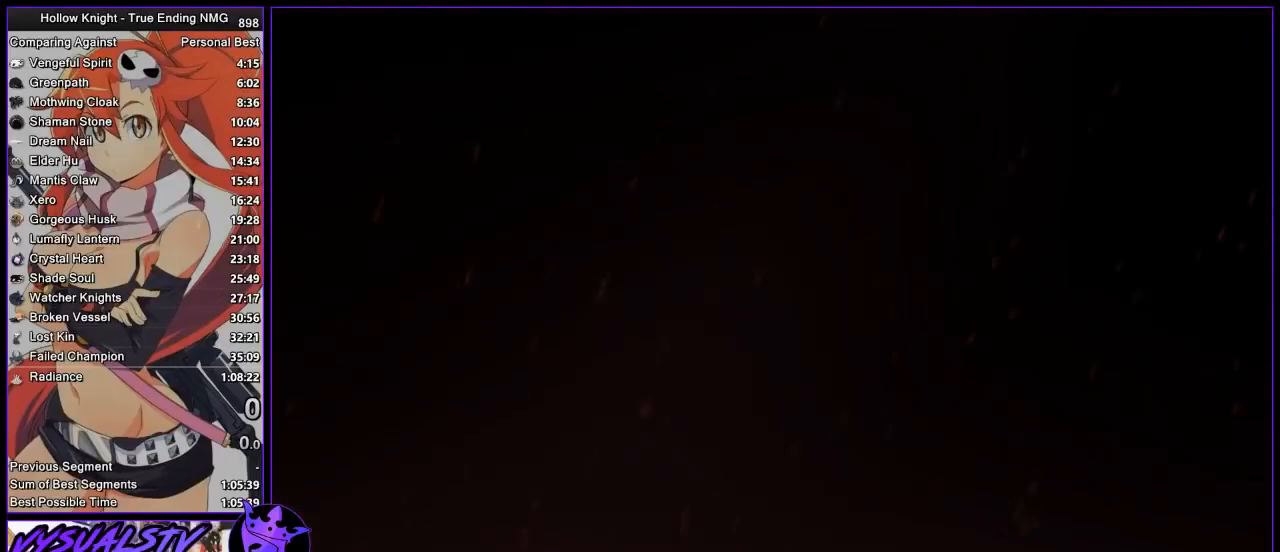
{"buttons": ["CROSS"], "left_stick": "center", "right_stick": "center", "events": [[33, "CROSS", "down"], [100, "CROSS", "up"], [167, "CROSS", "down"], [267, "CROSS", "up"], [333, "CROSS", "down"], [433, "CROSS", "up"], [500, "CROSS", "down"]]}
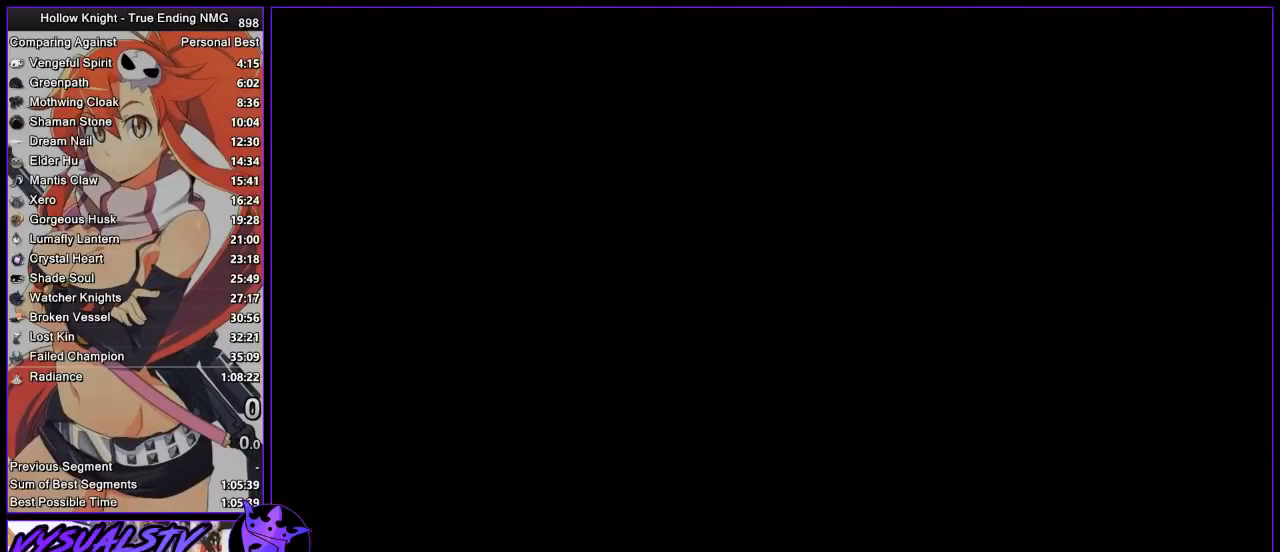
{"buttons": ["CROSS"], "left_stick": "center", "right_stick": "center", "events": [[100, "CROSS", "up"], [167, "CROSS", "down"], [233, "CROSS", "up"], [300, "CROSS", "down"], [367, "CROSS", "up"], [467, "CROSS", "down"]]}
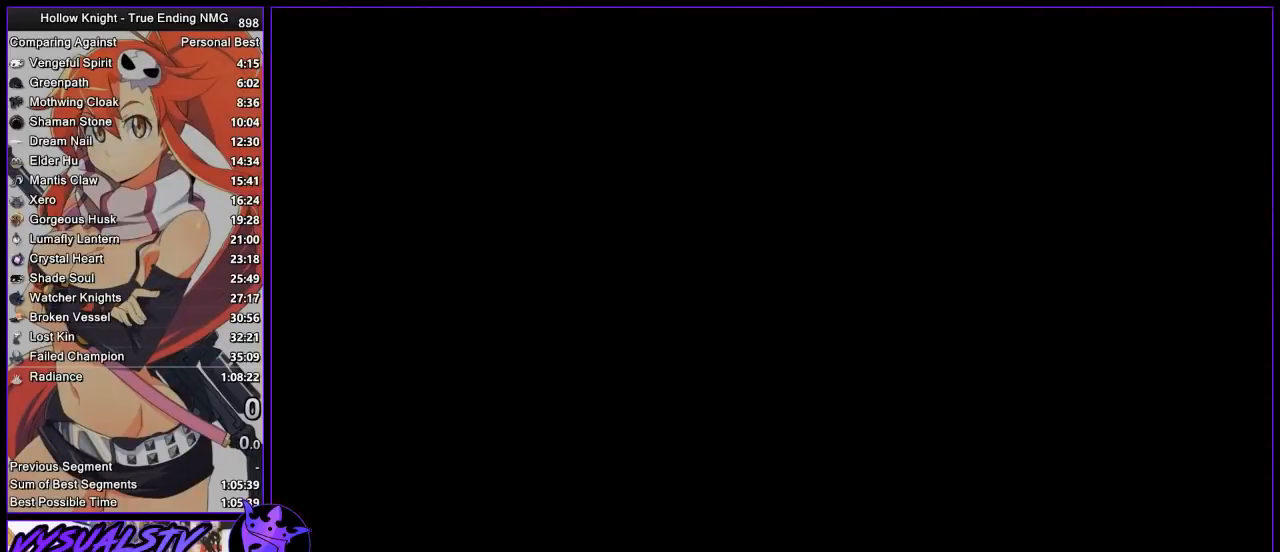
{"buttons": ["CROSS"], "left_stick": "center", "right_stick": "center", "events": [[33, "CROSS", "up"], [100, "CROSS", "down"], [167, "CROSS", "up"], [233, "CROSS", "down"], [300, "CROSS", "up"], [500, "CROSS", "down"]]}
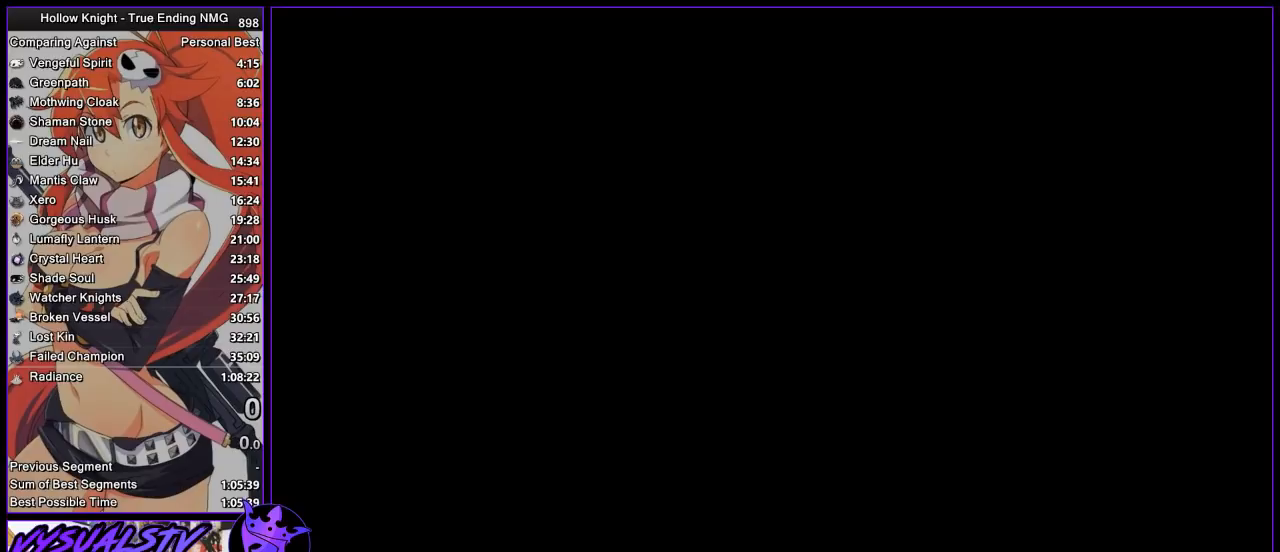
{"buttons": [], "left_stick": "center", "right_stick": "center", "events": [[67, "CROSS", "up"], [167, "CROSS", "down"], [233, "CROSS", "up"], [400, "SQUARE", "down"], [433, "SQUARE", "up"], [467, "CROSS", "down"], [500, "CROSS", "up"]]}